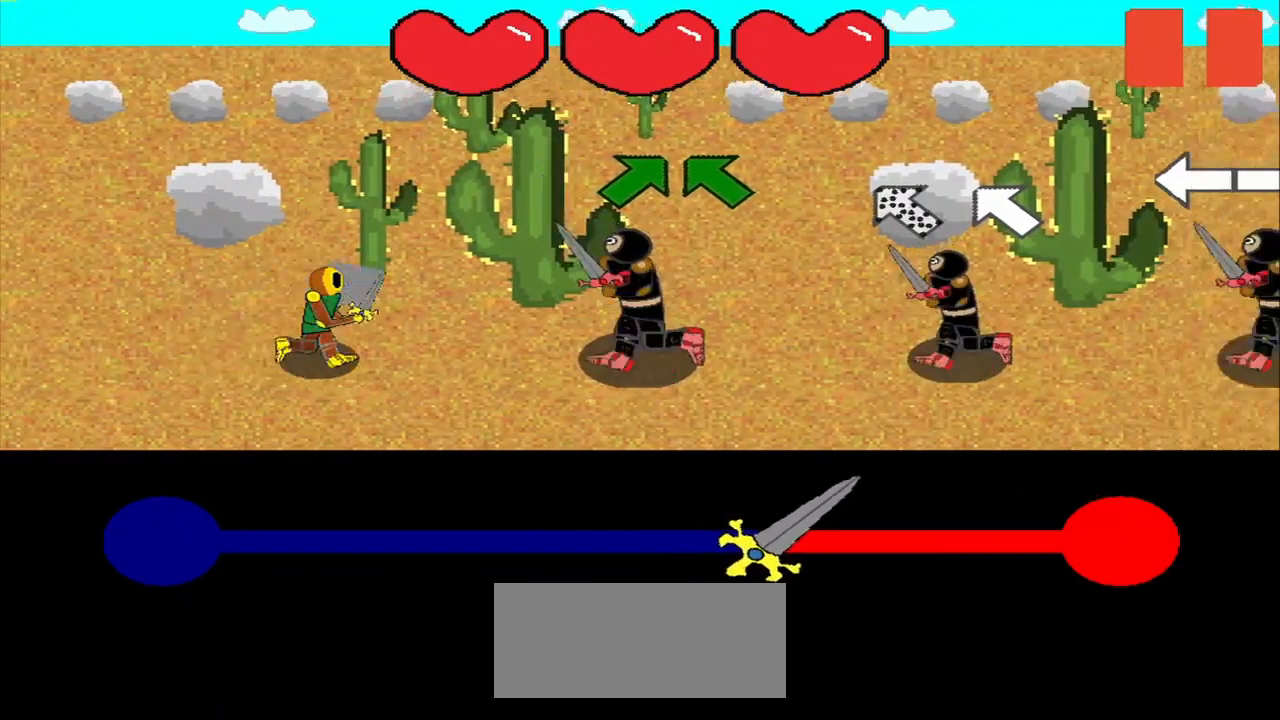
Gameplay with a controller (PlayStation layout); each line is a JSON object with the inputs held at the frame after it. "events" lists button and stick changes between this image and that frame as [ms after this image, input, new state], when the widget could be followed in between. Not read: L3 R3 left_stick.
{"buttons": [], "right_stick": "center", "events": [[42, "right_stick", "center"]]}
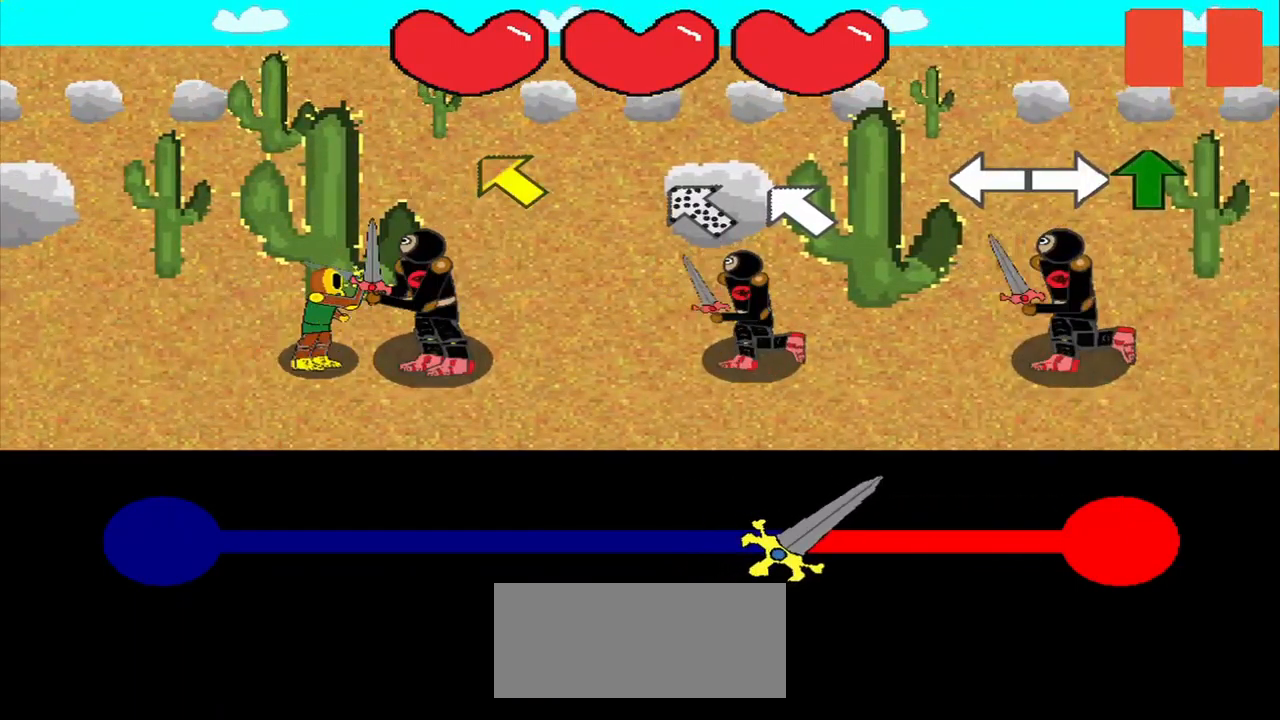
{"buttons": [], "right_stick": "center", "events": [[208, "right_stick", "left"], [292, "right_stick", "center"]]}
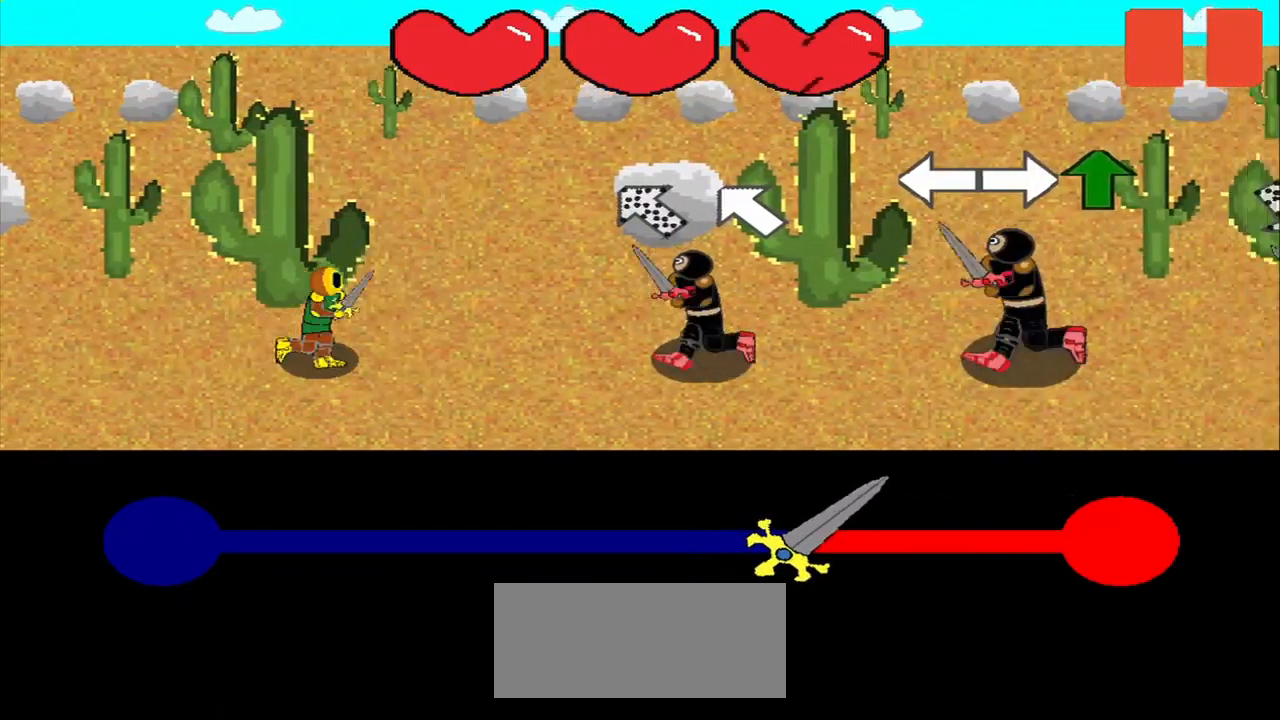
{"buttons": [], "right_stick": "center", "events": [[375, "right_stick", "left"], [458, "right_stick", "center"]]}
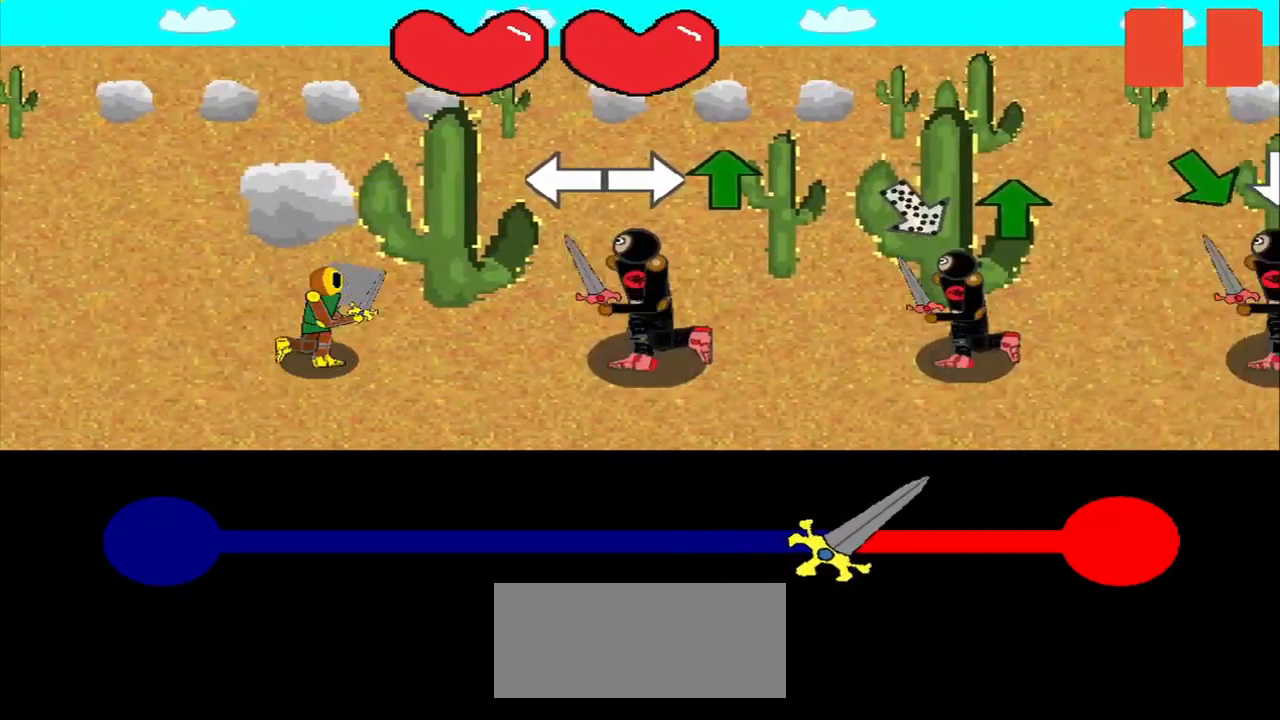
{"buttons": [], "right_stick": "center", "events": [[208, "right_stick", "right"], [292, "right_stick", "center"], [375, "right_stick", "left"], [458, "right_stick", "center"]]}
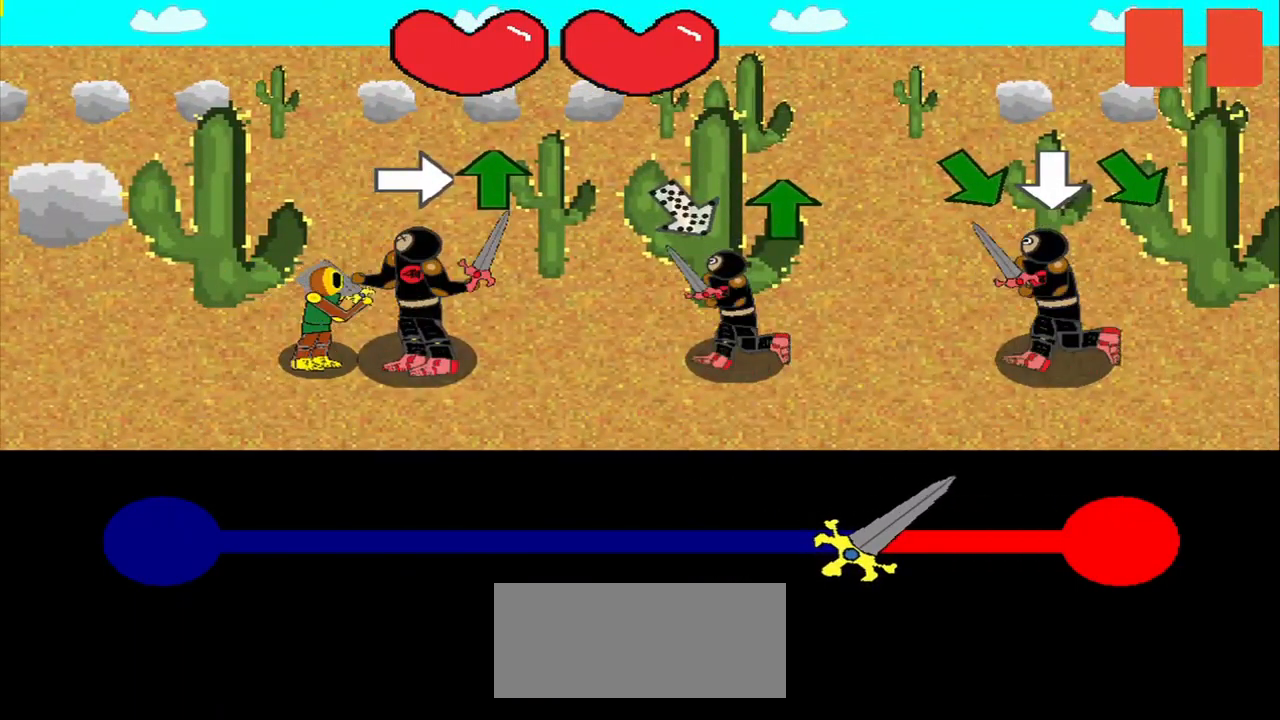
{"buttons": [], "right_stick": "center", "events": []}
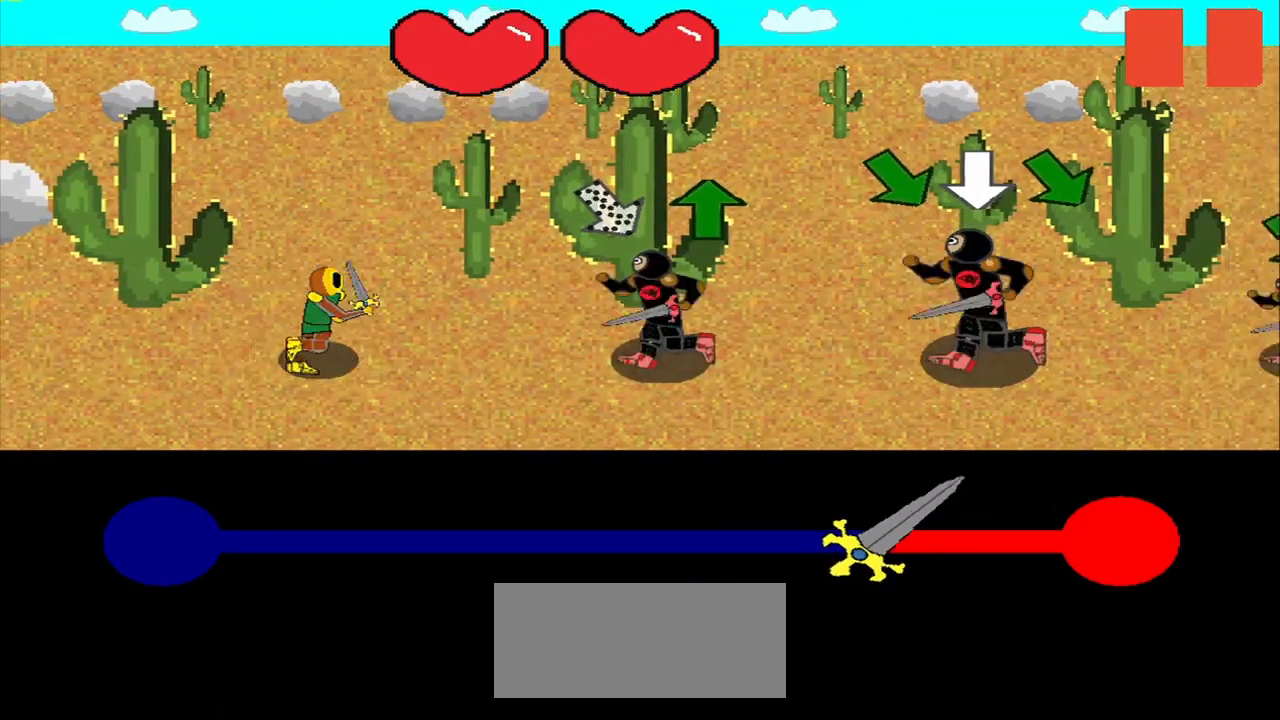
{"buttons": [], "right_stick": "up-left", "events": [[250, "right_stick", "left"], [333, "right_stick", "center"], [500, "right_stick", "up-left"]]}
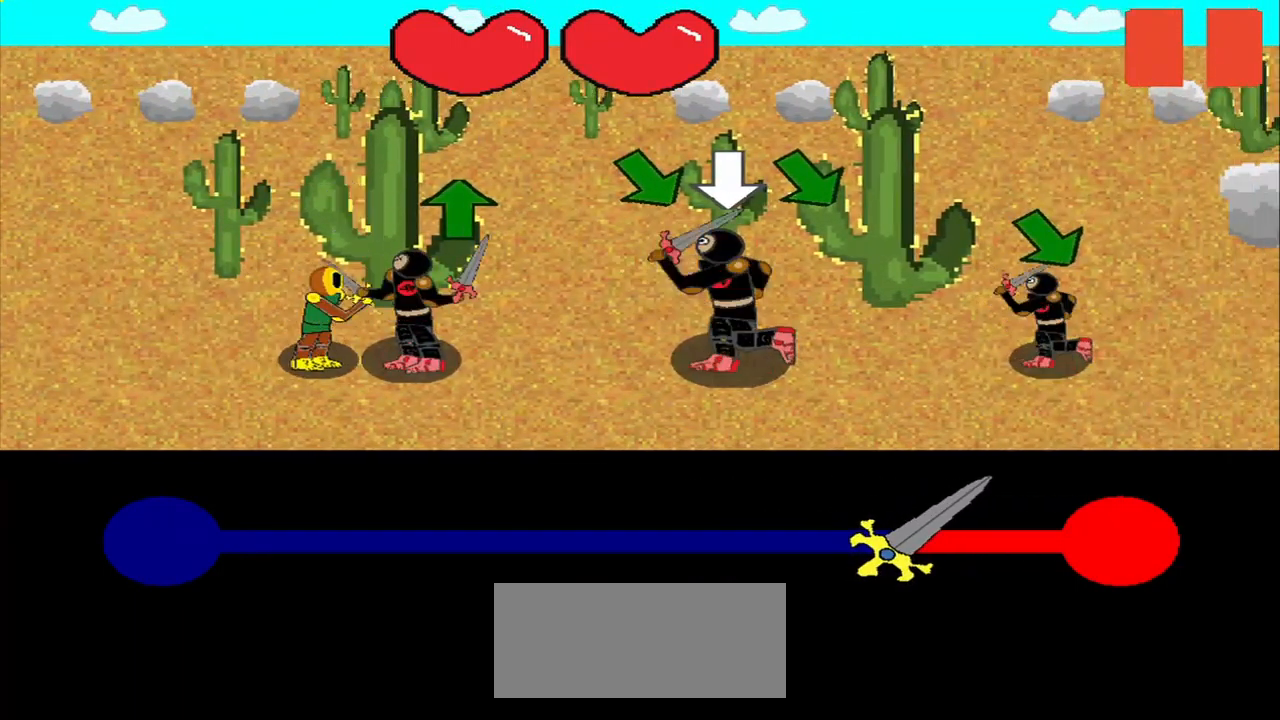
{"buttons": [], "right_stick": "center", "events": [[83, "right_stick", "center"]]}
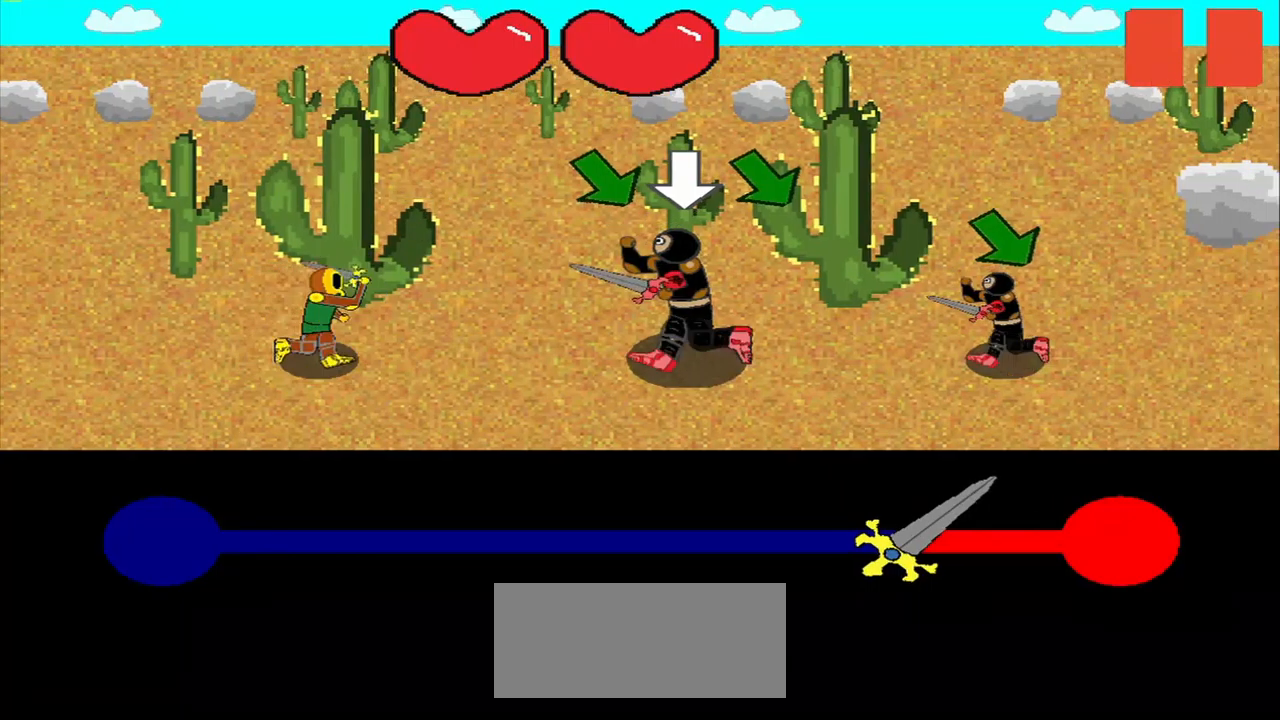
{"buttons": [], "right_stick": "down-right", "events": [[459, "right_stick", "down-right"]]}
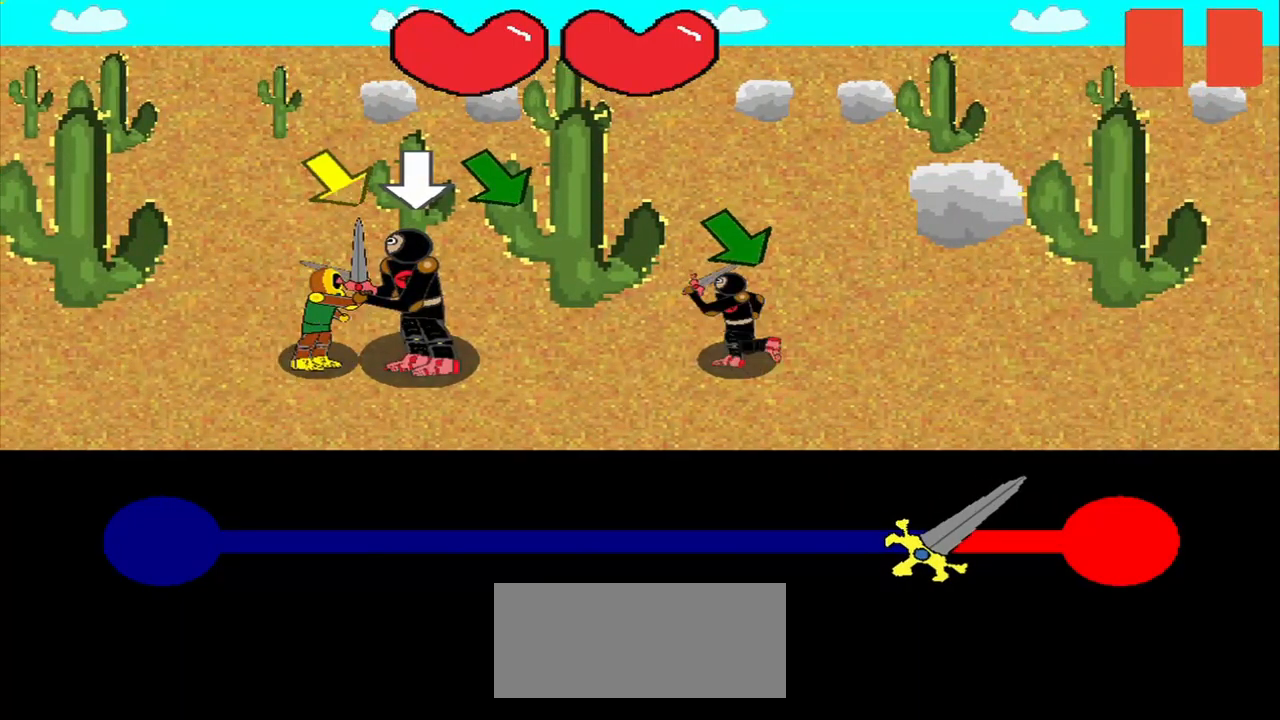
{"buttons": [], "right_stick": "center", "events": [[42, "right_stick", "center"]]}
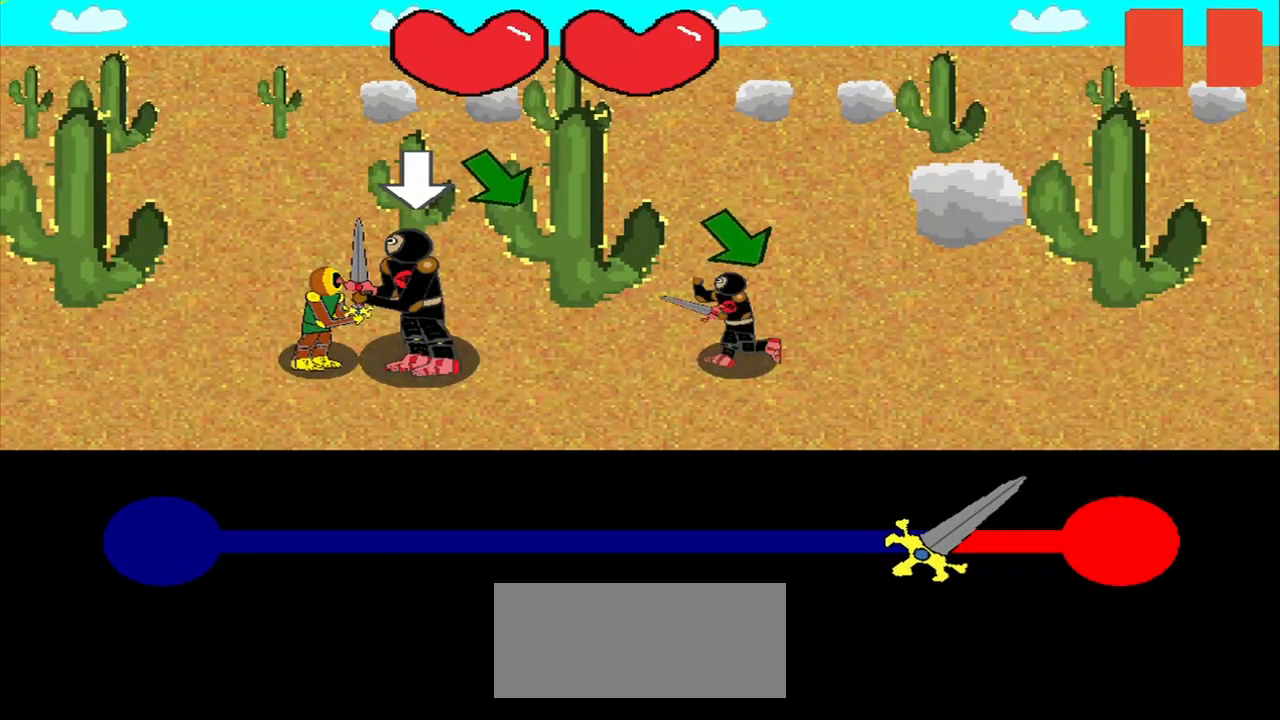
{"buttons": [], "right_stick": "center", "events": []}
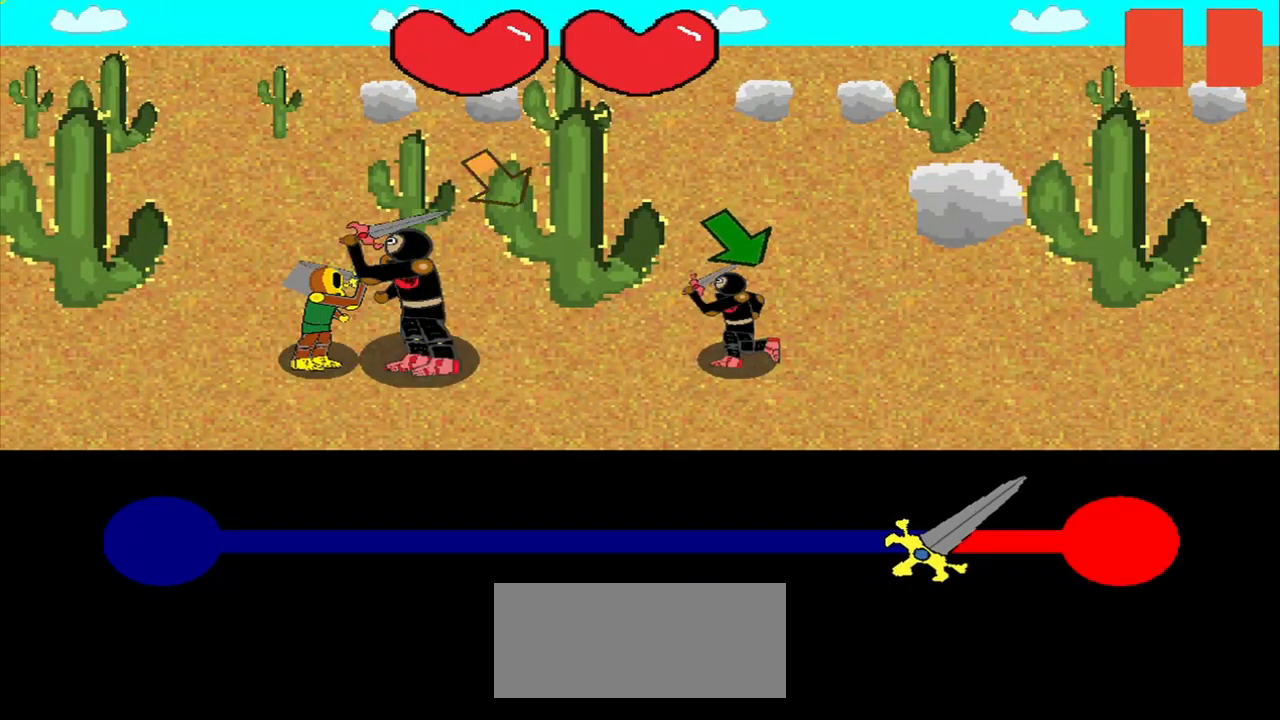
{"buttons": [], "right_stick": "center", "events": []}
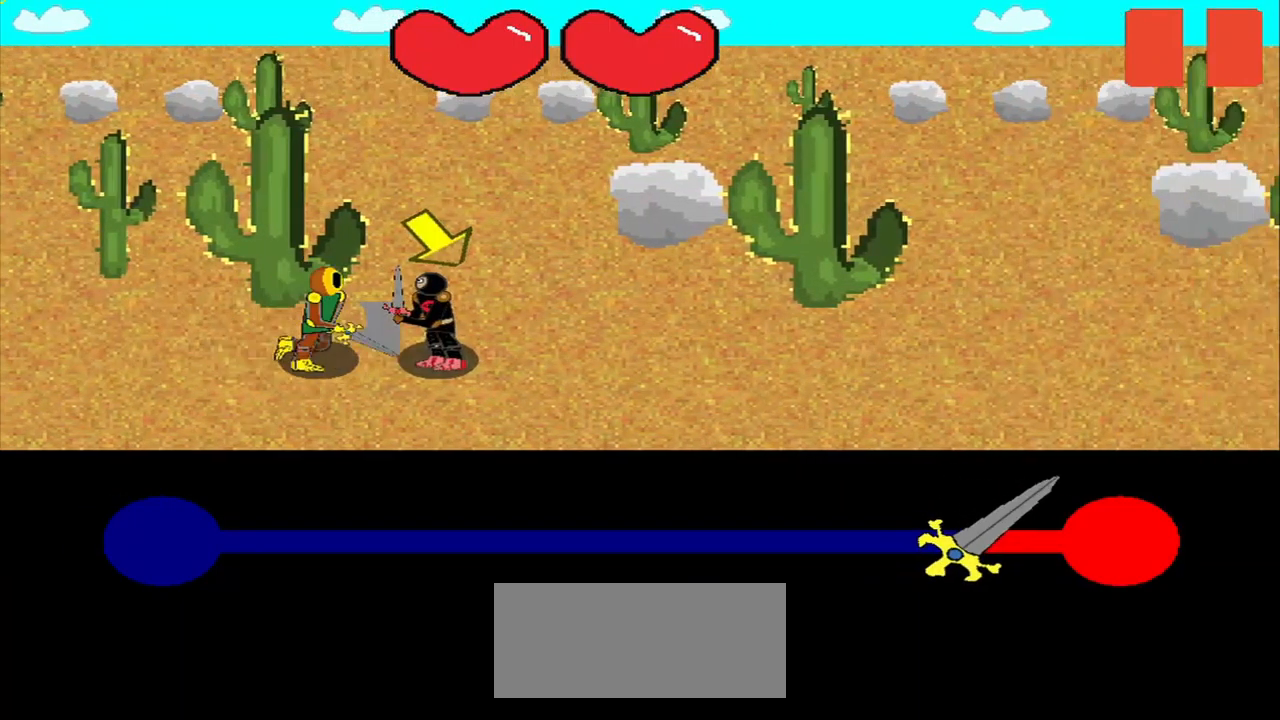
{"buttons": [], "right_stick": "center", "events": []}
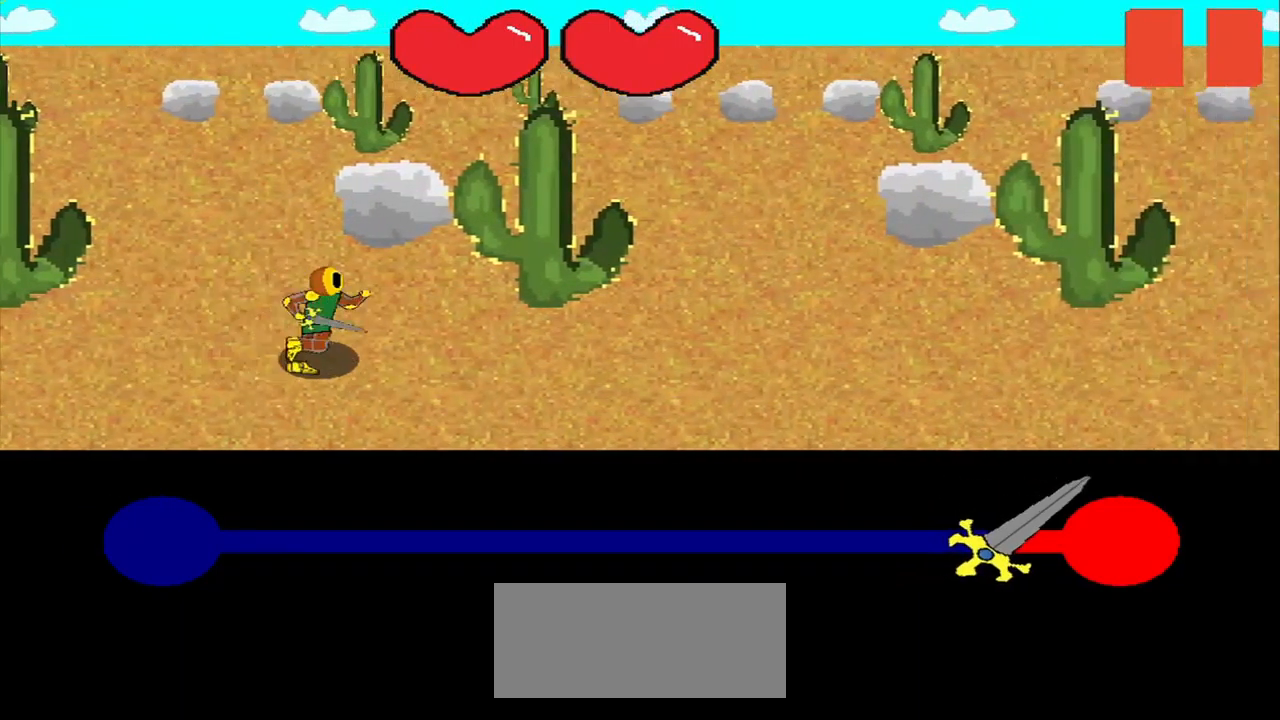
{"buttons": [], "right_stick": "center", "events": []}
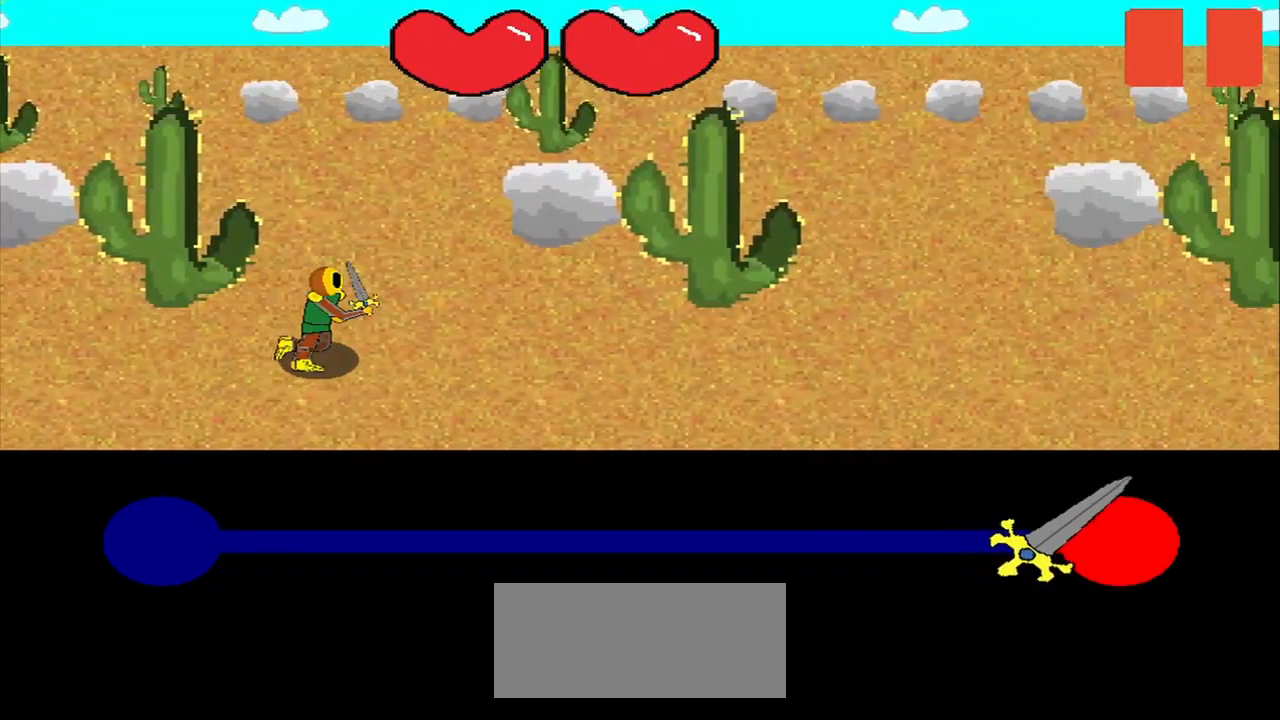
{"buttons": [], "right_stick": "center", "events": []}
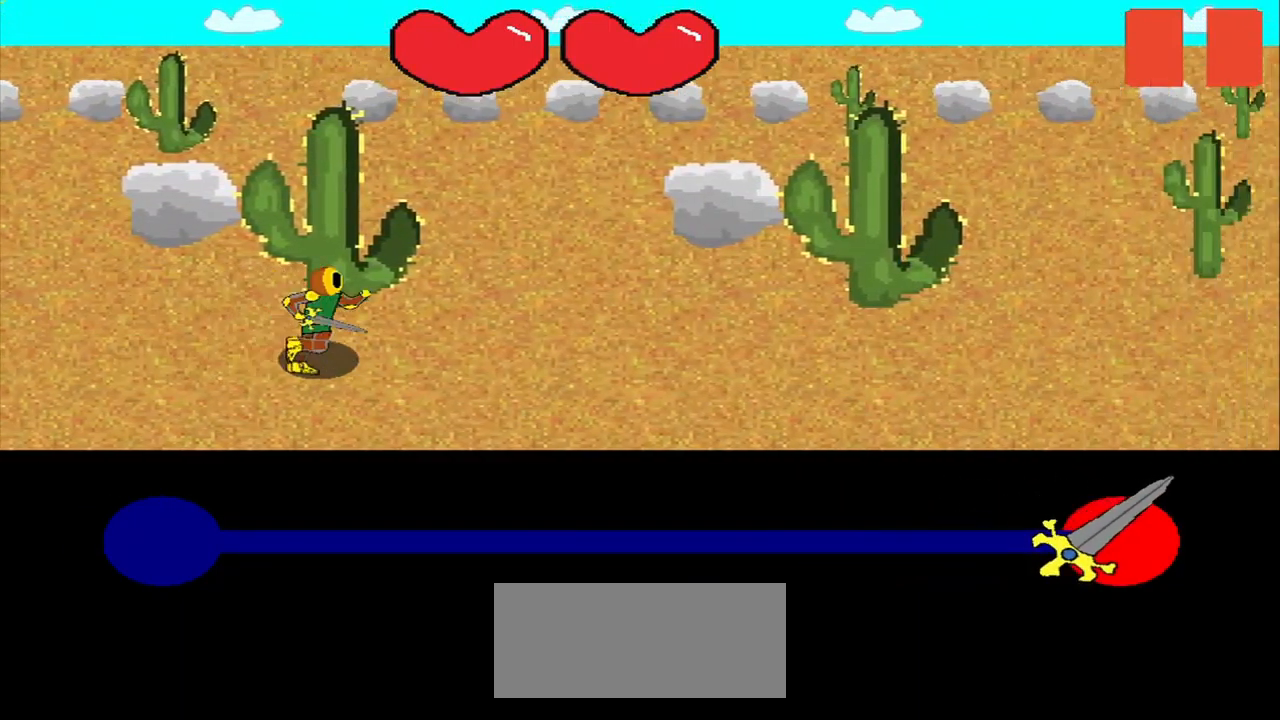
{"buttons": [], "right_stick": "center", "events": []}
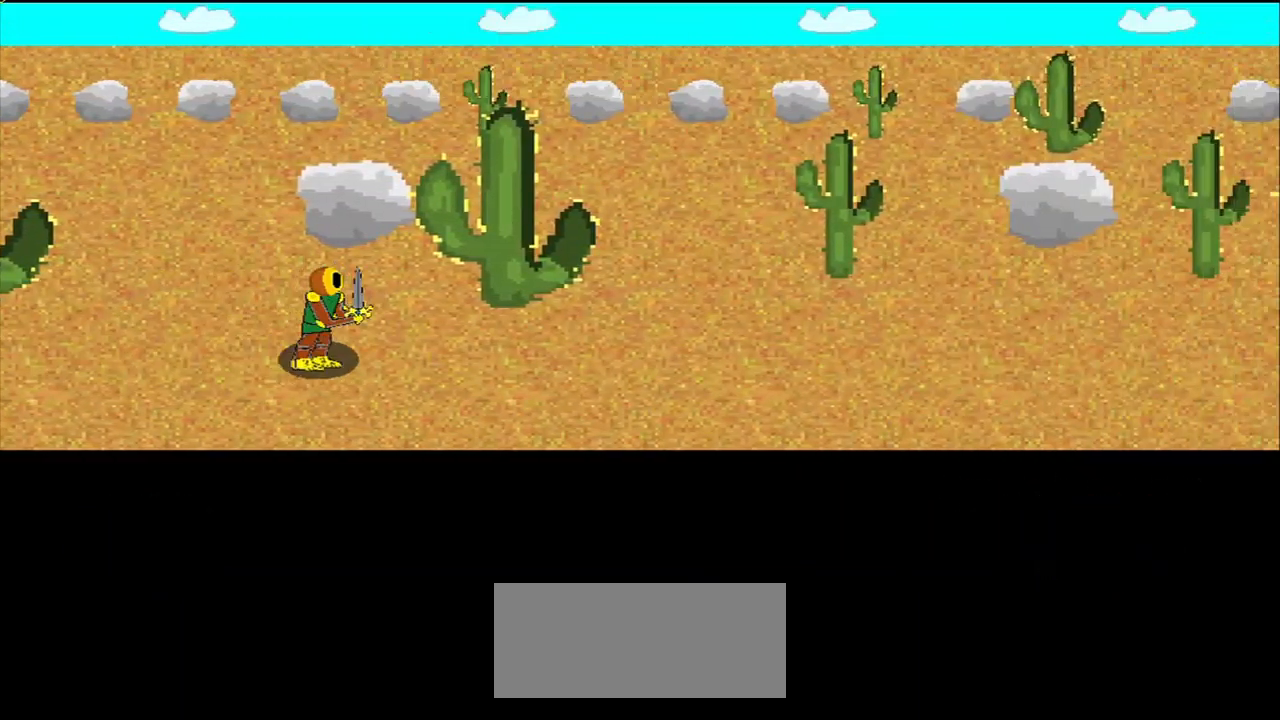
{"buttons": [], "right_stick": "center", "events": []}
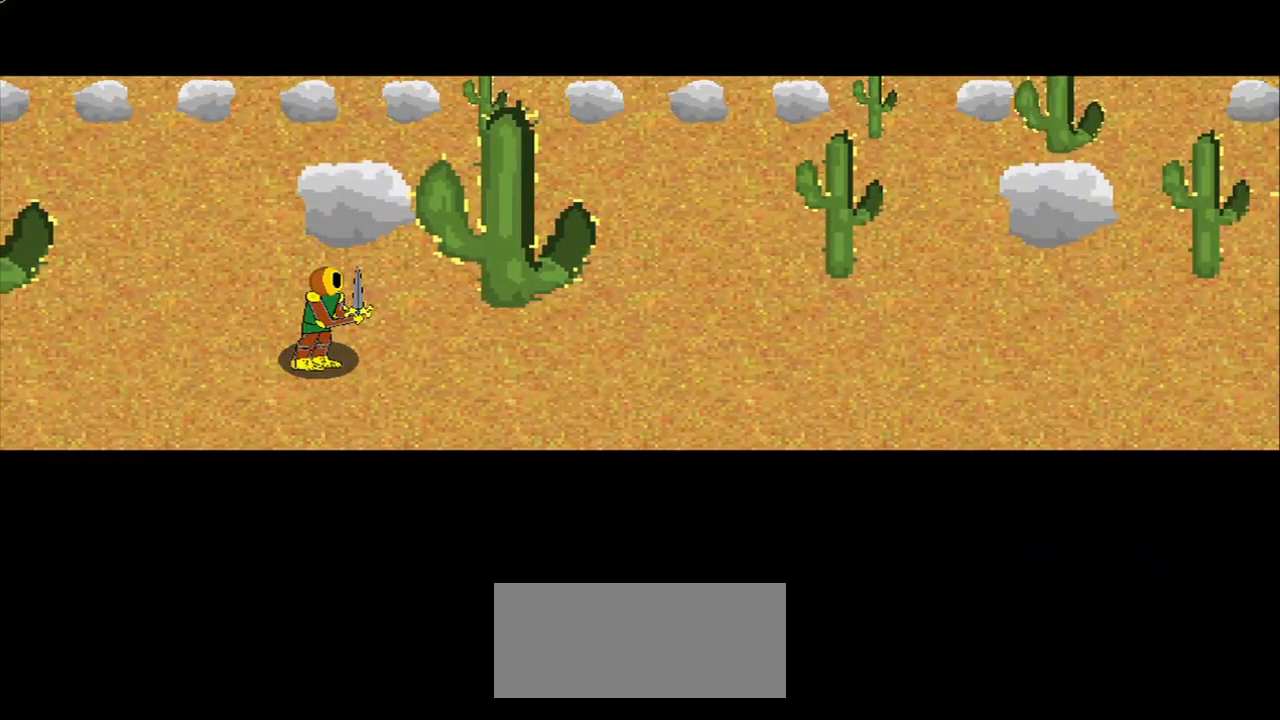
{"buttons": [], "right_stick": "center", "events": []}